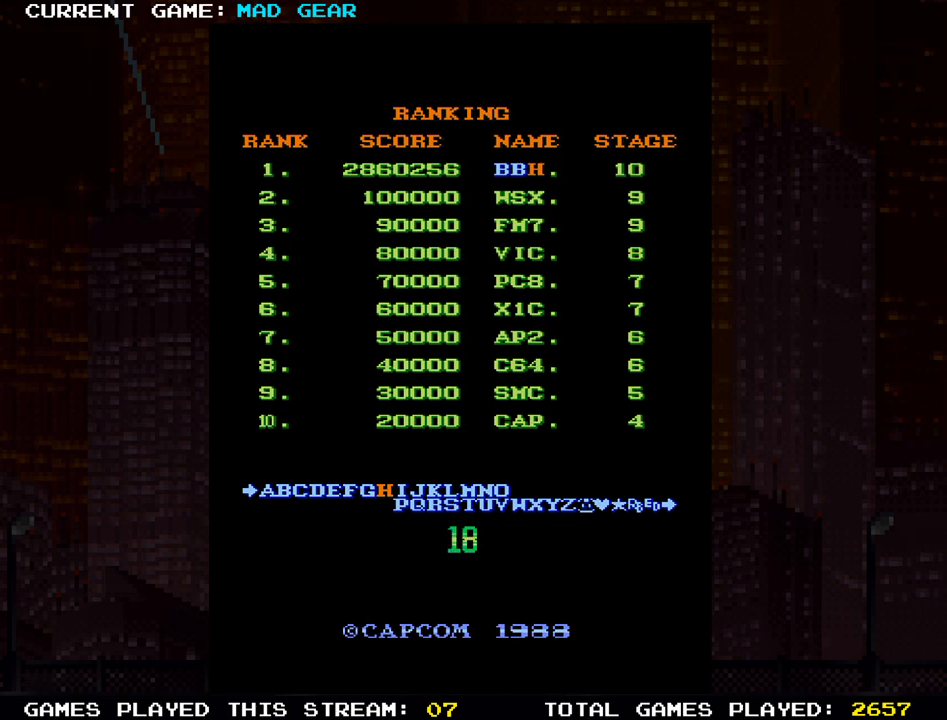
Gameplay with a controller (arcade stick); each line is a JSON object with the inputs held at the frame after it. "events" lists button and stick changes between this image and that frame as [ms after this image, input, new state], when the widget could be followed in between. Not read: L3 R3.
{"buttons": [], "left_stick": "center", "events": [[150, "SQUARE", "down"], [233, "SQUARE", "up"]]}
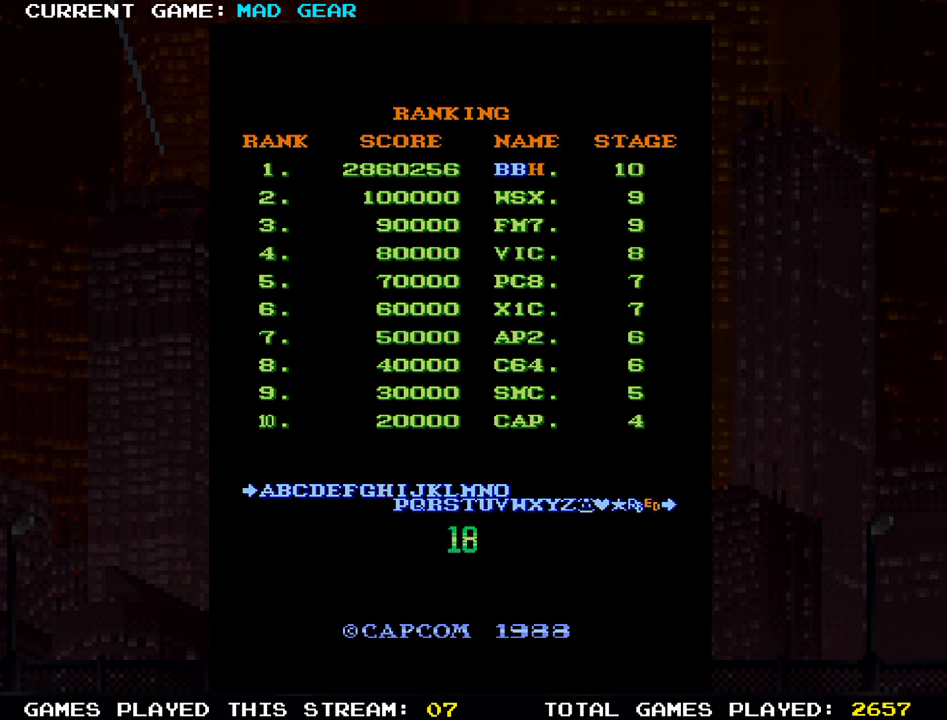
{"buttons": [], "left_stick": "center", "events": []}
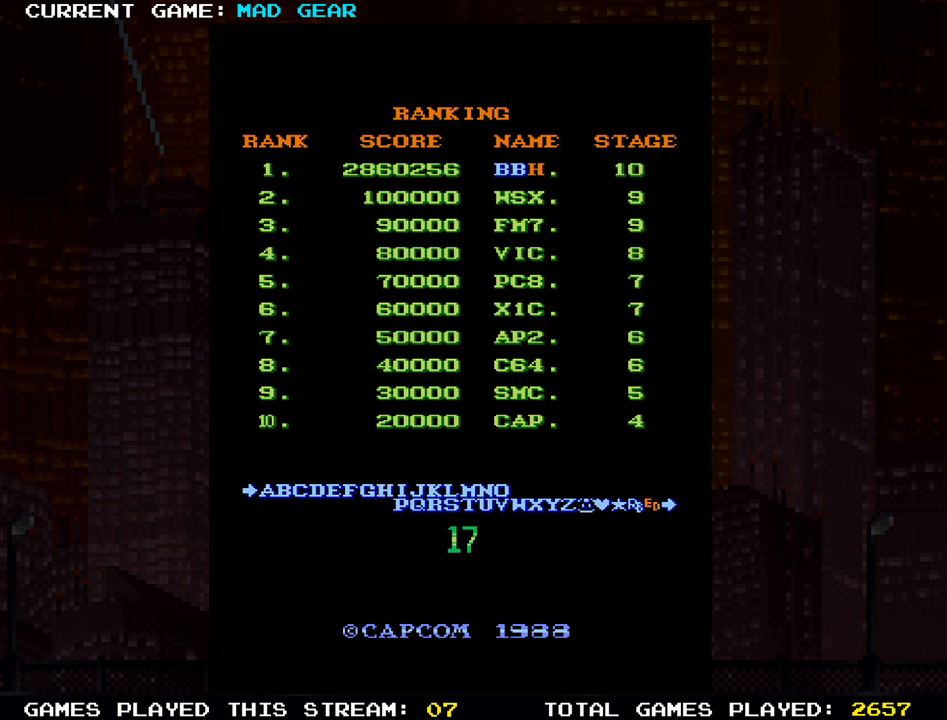
{"buttons": [], "left_stick": "center", "events": []}
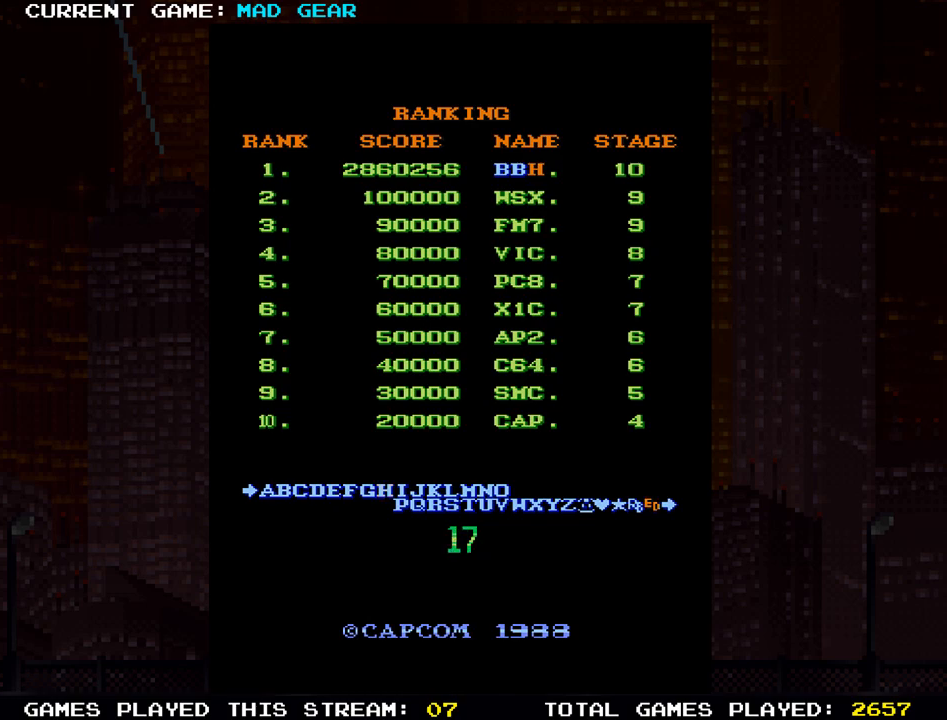
{"buttons": [], "left_stick": "center", "events": [[50, "SQUARE", "down"], [117, "SQUARE", "up"]]}